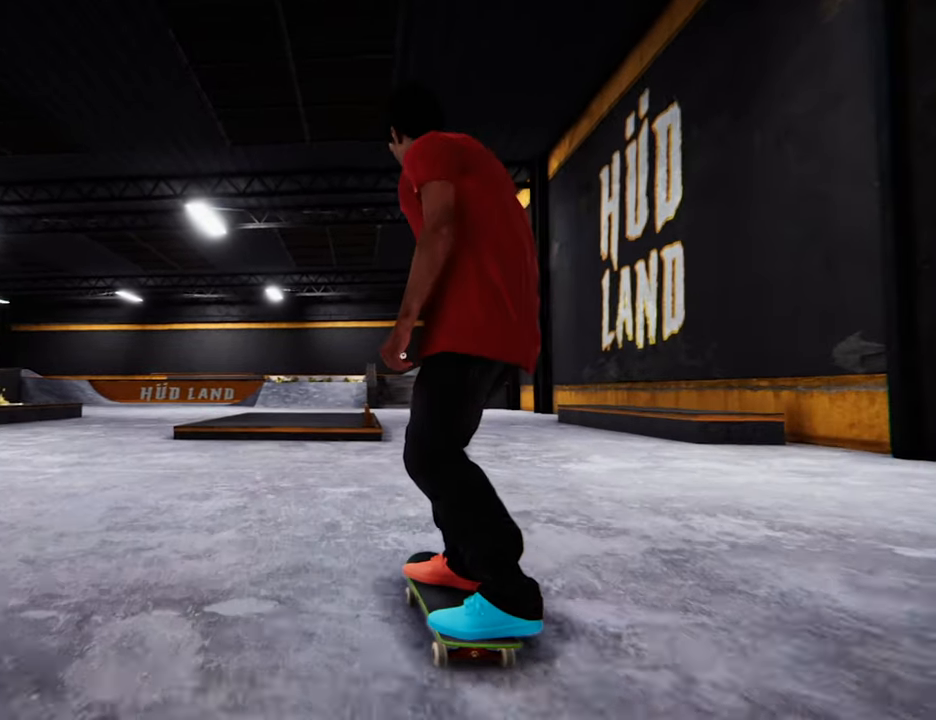
Gameplay with a controller (Xbox layout); each line is a JSON object with the inputs held at the frame after it (dt_ms = milliseconds from this image to that frame). "events" lists button and stick changes between this image and that frame as [ms after this image, input, new state], when the widget could be followed in between. Not read: L3 R3.
{"dt_ms": 500, "buttons": [], "left_stick": "center", "right_stick": "center", "events": []}
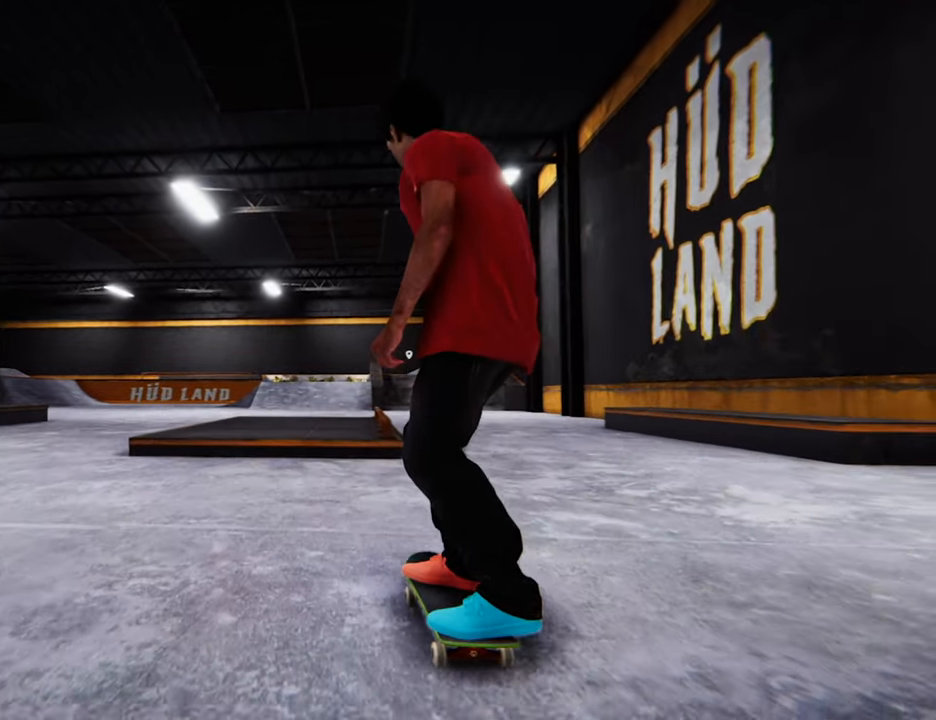
{"dt_ms": 1000, "buttons": [], "left_stick": "center", "right_stick": "center", "events": [[33, "L2", "down"], [266, "L2", "up"], [500, "left_stick", "down"], [650, "left_stick", "center"]]}
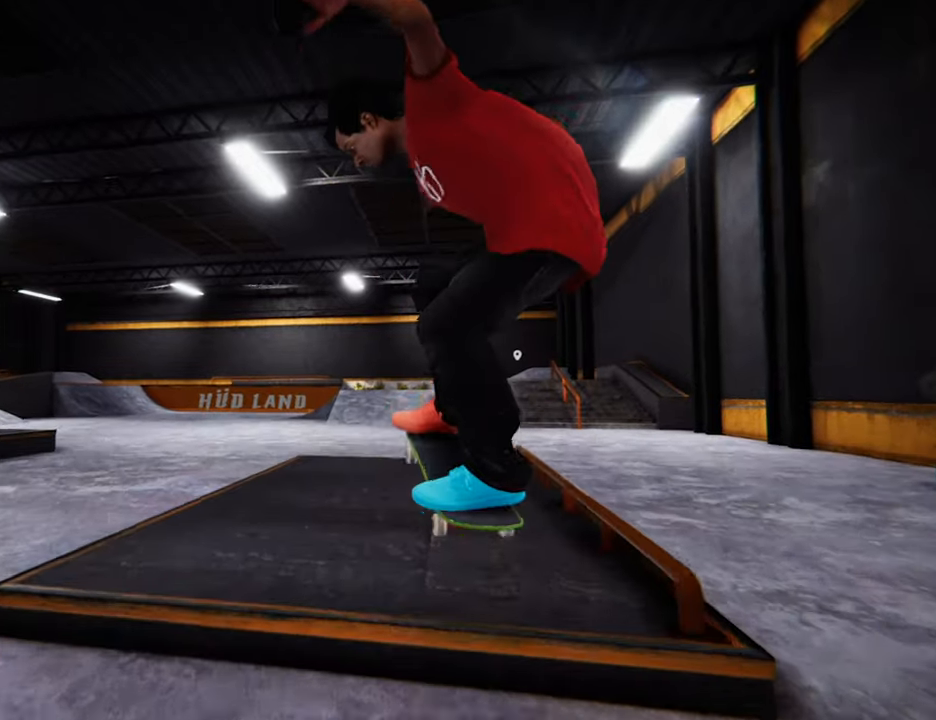
{"dt_ms": 1000, "buttons": [], "left_stick": "center", "right_stick": "center", "events": [[117, "left_stick", "up"], [567, "left_stick", "center"]]}
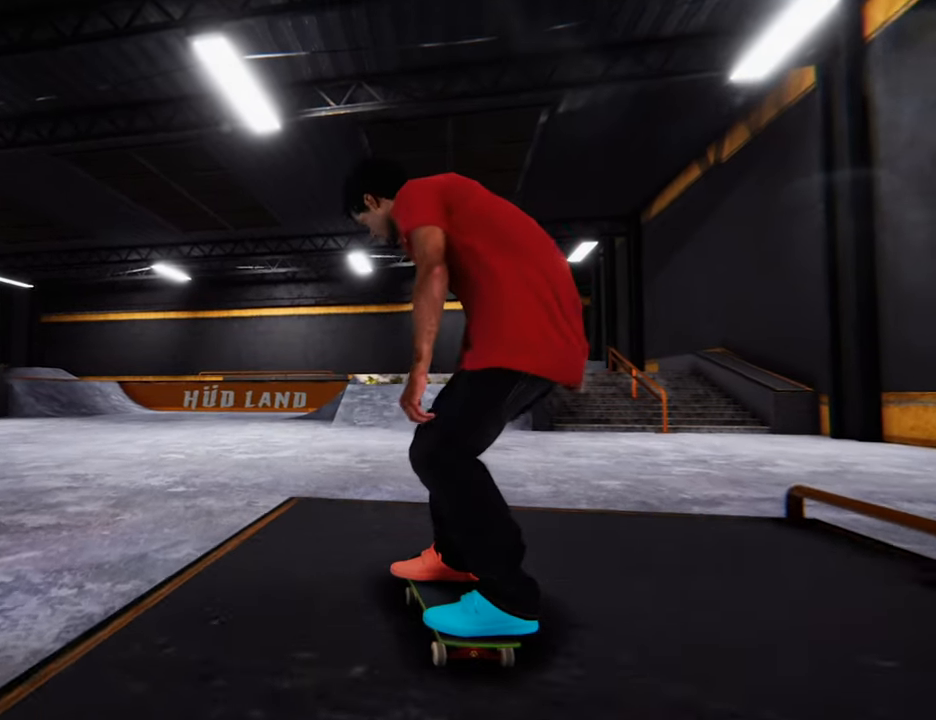
{"dt_ms": 500, "buttons": [], "left_stick": "center", "right_stick": "center", "events": []}
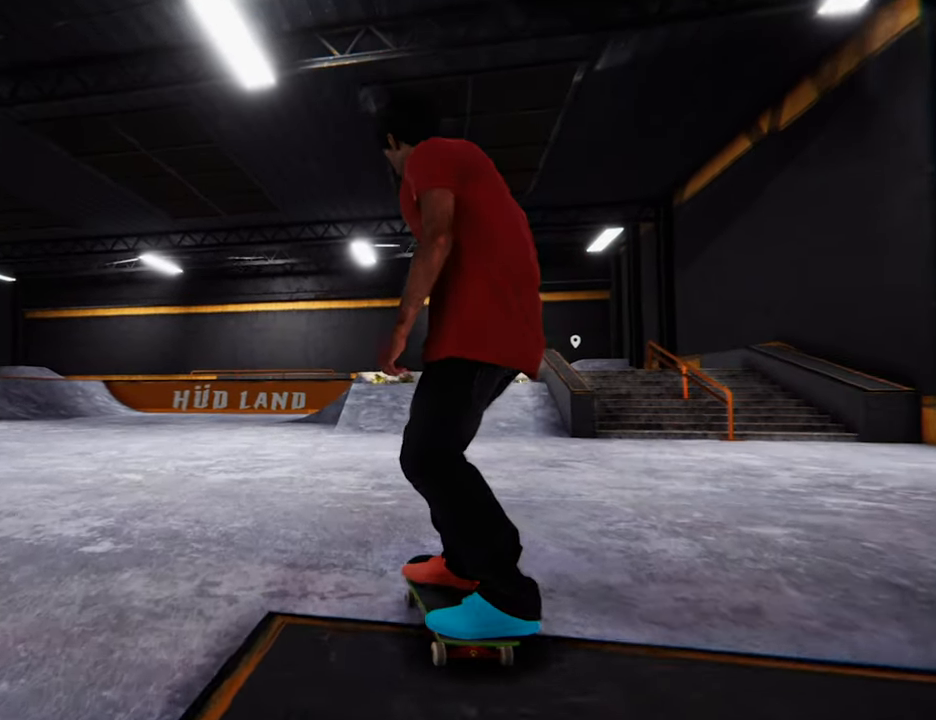
{"dt_ms": 500, "buttons": [], "left_stick": "center", "right_stick": "center", "events": []}
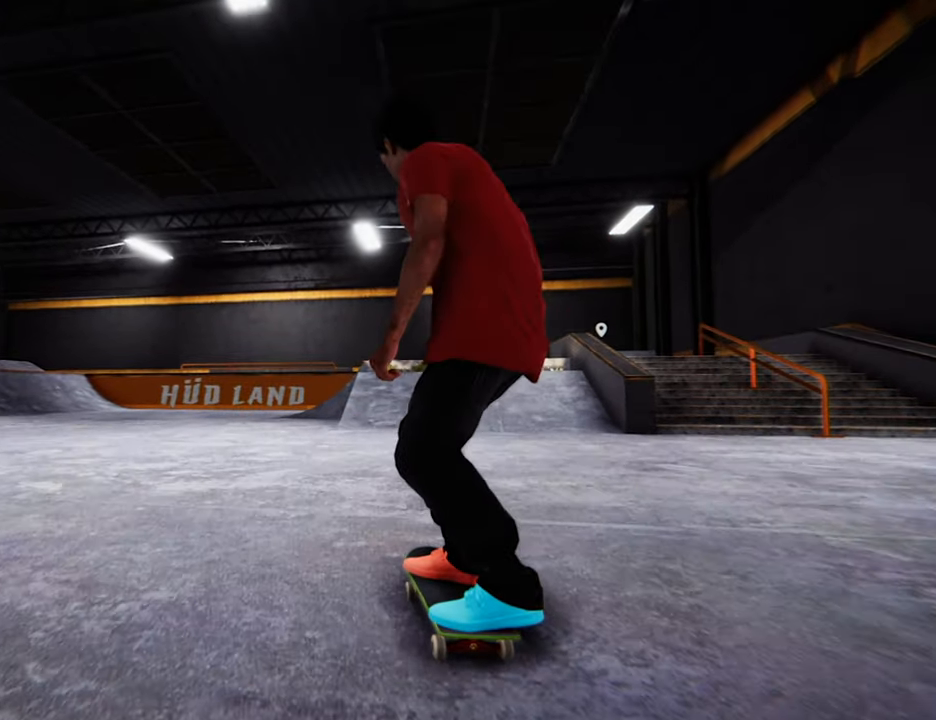
{"dt_ms": 500, "buttons": [], "left_stick": "center", "right_stick": "center", "events": []}